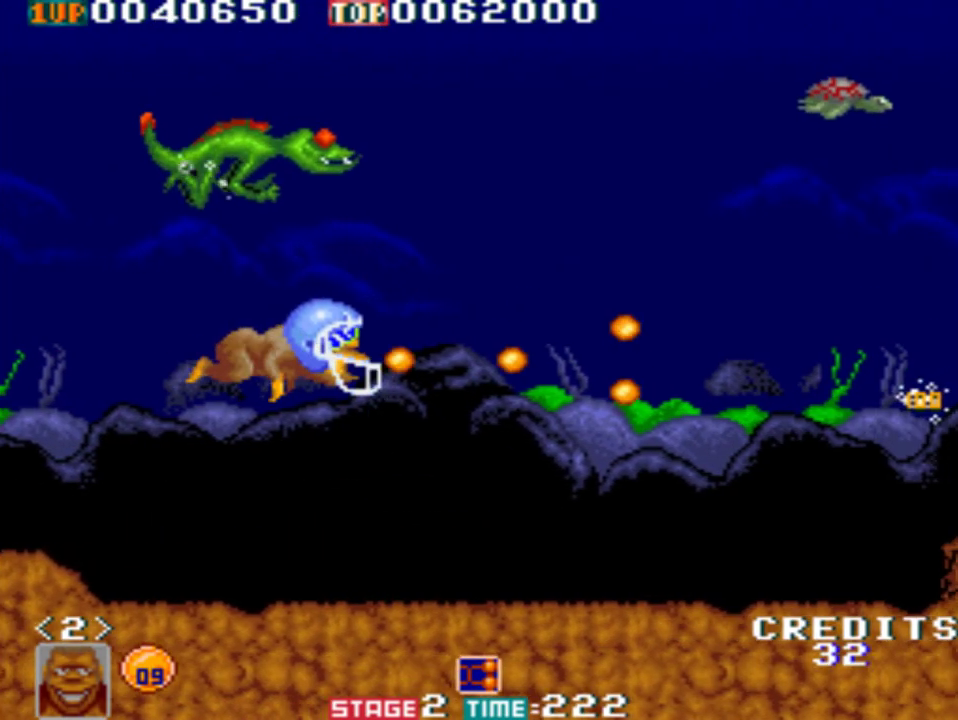
Gameplay with a controller (Xbox layout); each line is a JSON object with the inputs held at the frame after it. "events" lists button and stick changes between this image and that frame as [ms after this image, input, new state], when the widget could be followed in between. Not read: right_stick.
{"buttons": ["A"], "left_stick": "center", "events": [[17, "A", "up"], [83, "A", "down"], [150, "A", "up"], [250, "A", "down"], [317, "A", "up"], [350, "A", "down"], [417, "A", "up"], [483, "A", "down"]]}
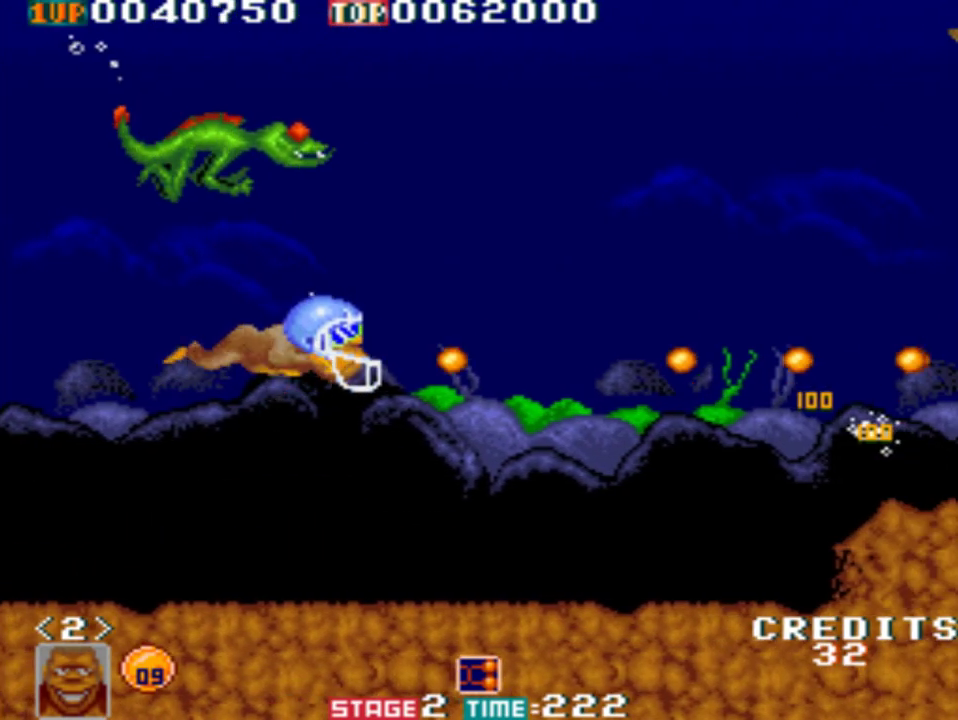
{"buttons": [], "left_stick": "center", "events": [[50, "A", "up"], [150, "A", "down"], [183, "A", "up"], [283, "A", "down"], [317, "A", "up"], [383, "A", "down"], [450, "A", "up"]]}
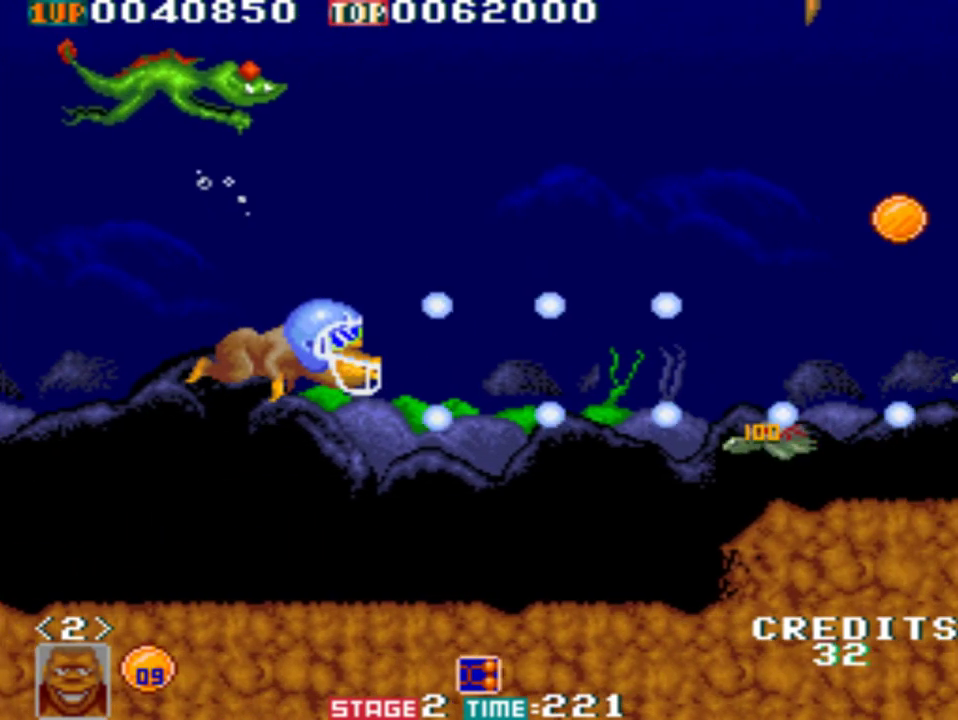
{"buttons": ["A"], "left_stick": "center", "events": [[50, "A", "down"], [83, "A", "up"], [183, "A", "down"], [250, "A", "up"], [350, "A", "down"], [383, "A", "up"], [483, "A", "down"]]}
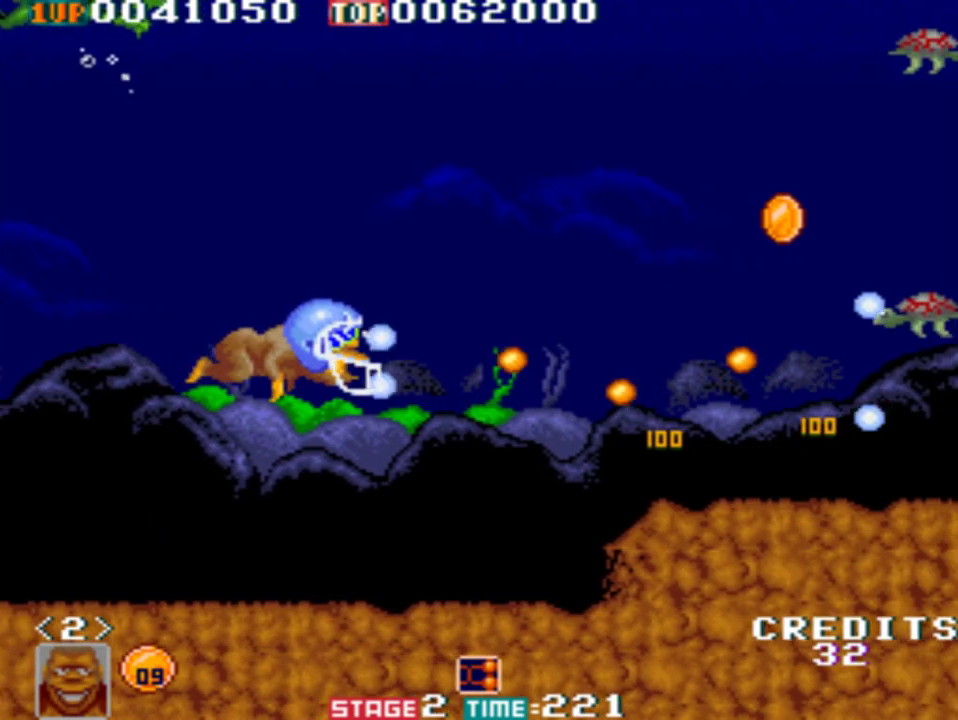
{"buttons": [], "left_stick": "center", "events": [[50, "A", "up"], [250, "A", "down"], [317, "A", "up"], [417, "A", "down"], [483, "A", "up"]]}
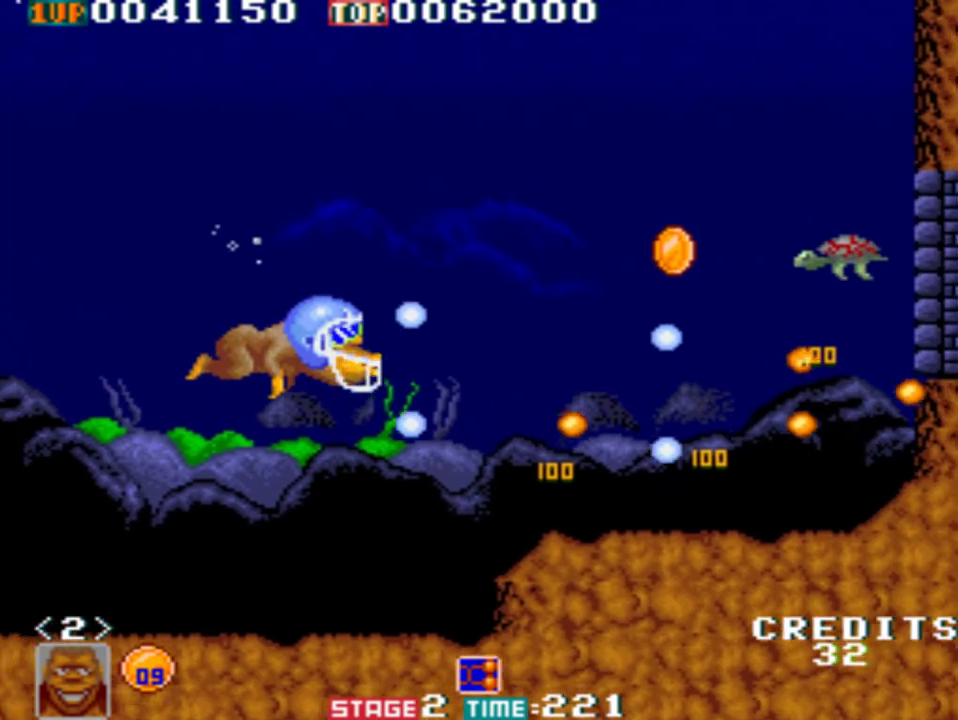
{"buttons": ["A"], "left_stick": "center", "events": [[50, "A", "down"], [117, "A", "up"], [217, "A", "down"], [250, "A", "up"], [317, "A", "down"], [417, "A", "up"], [450, "A", "down"]]}
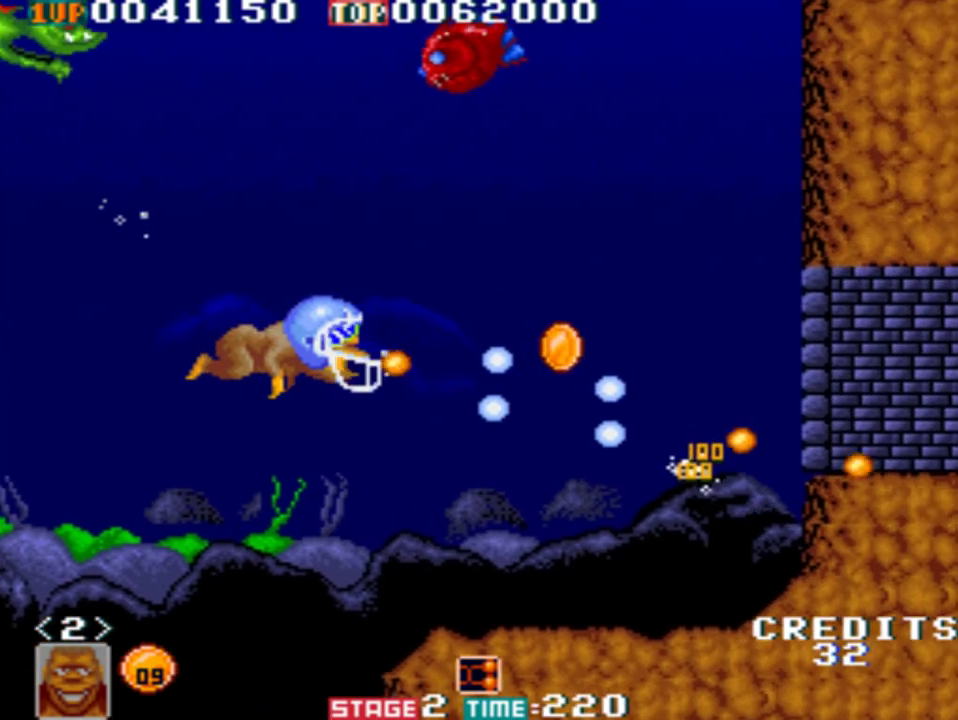
{"buttons": [], "left_stick": "center", "events": [[50, "A", "up"], [117, "A", "down"], [183, "A", "up"], [283, "A", "down"], [350, "A", "up"], [417, "A", "down"], [483, "A", "up"]]}
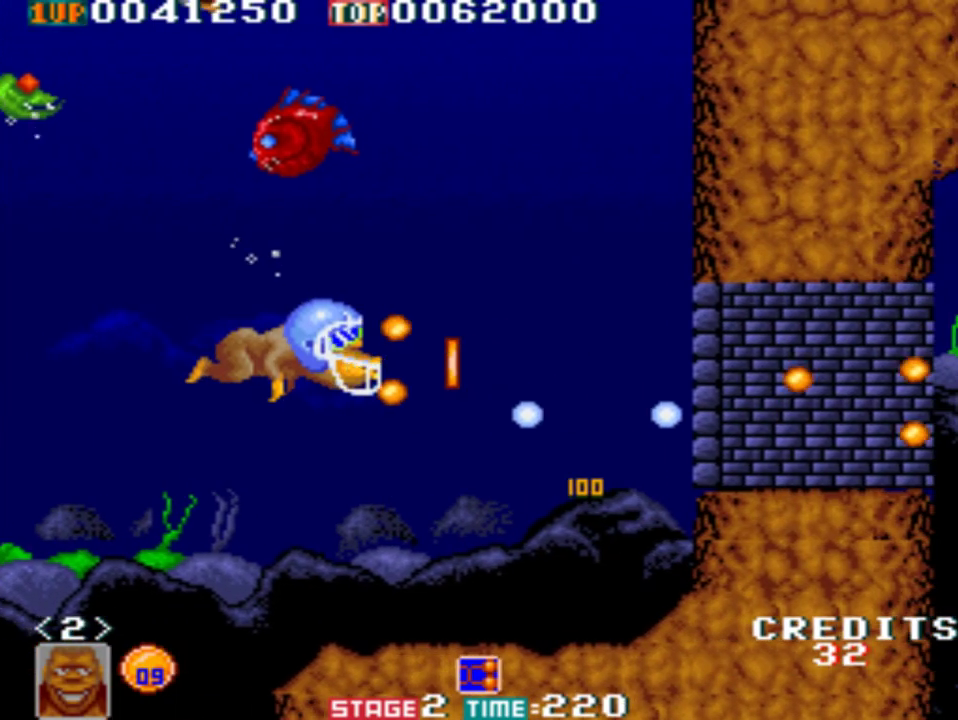
{"buttons": [], "left_stick": "center", "events": [[50, "A", "down"], [150, "A", "up"], [217, "A", "down"], [283, "A", "up"], [383, "A", "down"], [450, "A", "up"]]}
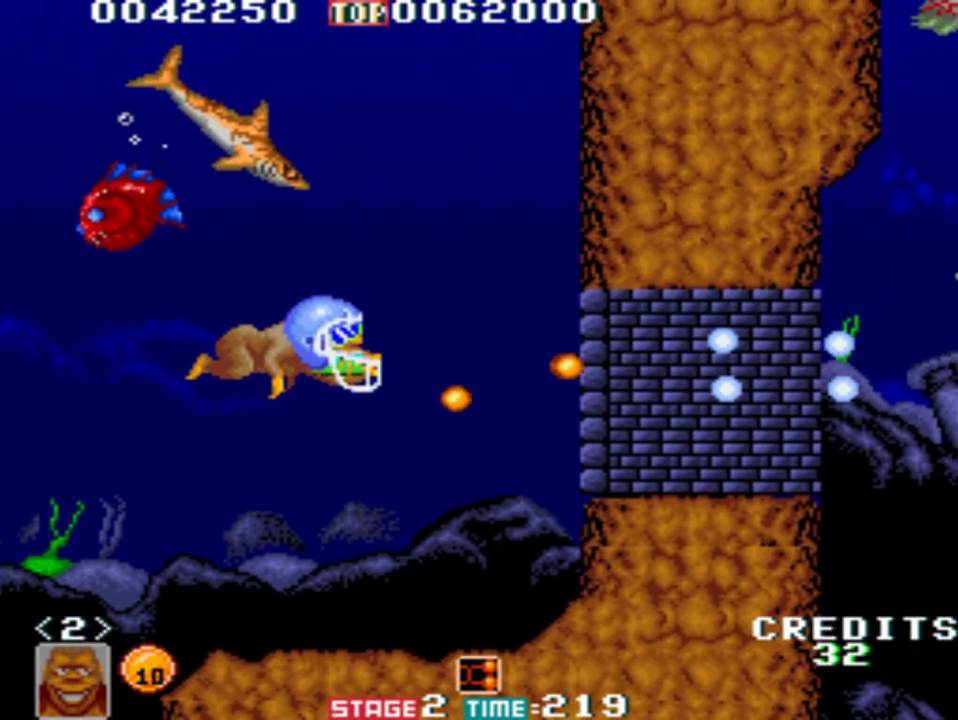
{"buttons": ["A"], "left_stick": "center", "events": [[17, "A", "down"], [50, "A", "up"], [150, "A", "down"], [217, "A", "up"], [317, "A", "down"], [383, "A", "up"], [450, "A", "down"]]}
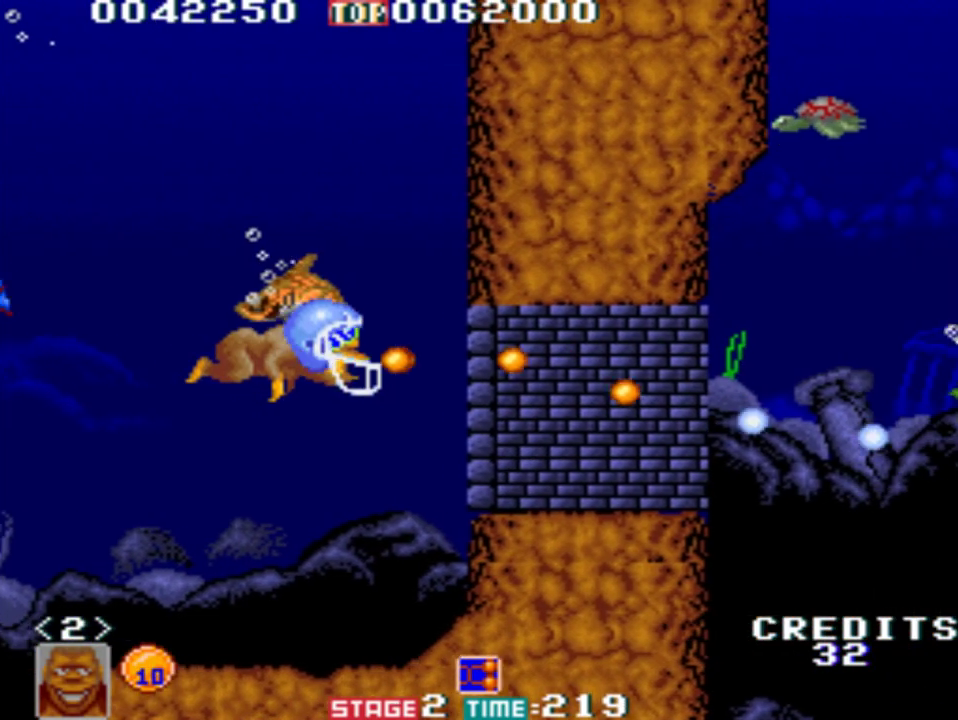
{"buttons": [], "left_stick": "center", "events": [[17, "A", "up"], [117, "A", "down"], [183, "A", "up"], [283, "A", "down"], [317, "A", "up"], [417, "A", "down"], [450, "A", "up"]]}
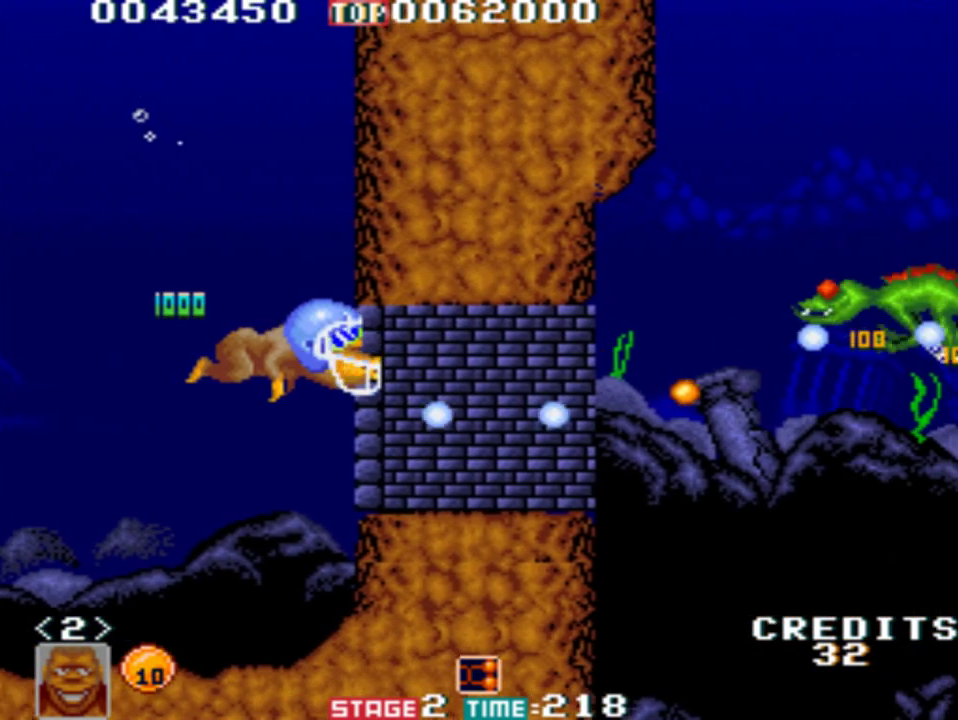
{"buttons": ["A"], "left_stick": "center", "events": [[17, "A", "down"], [83, "A", "up"], [150, "A", "down"], [217, "A", "up"], [283, "left_stick", "up"], [317, "A", "down"], [350, "A", "up"], [383, "left_stick", "center"], [450, "A", "down"]]}
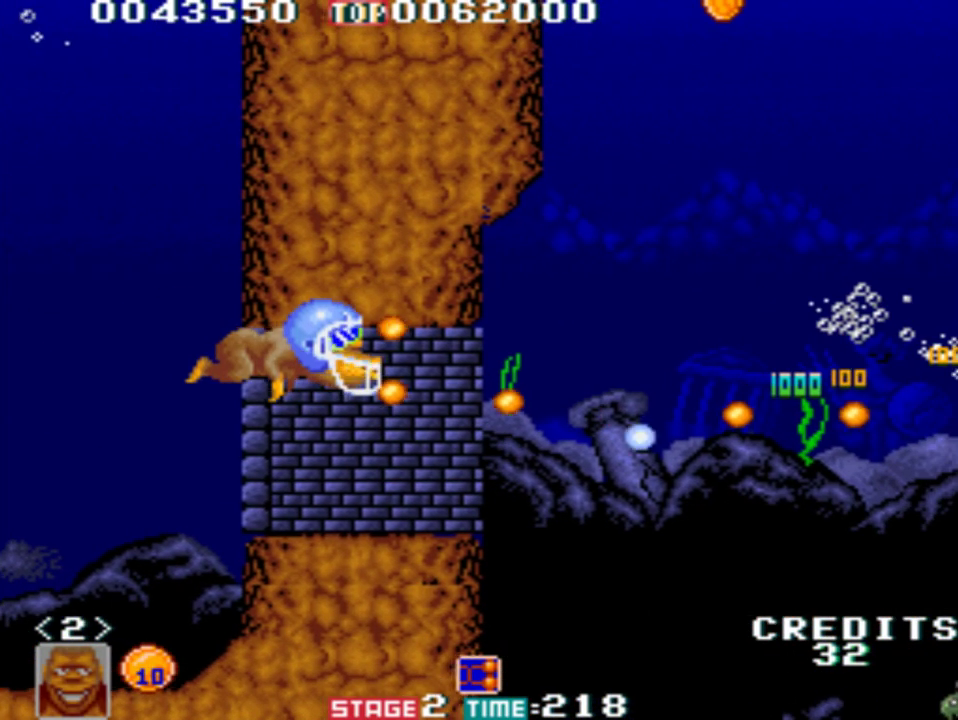
{"buttons": ["A"], "left_stick": "up", "events": [[17, "A", "up"], [83, "A", "down"], [117, "A", "up"], [183, "A", "down"], [250, "A", "up"], [317, "A", "down"], [383, "A", "up"], [483, "A", "down"], [483, "left_stick", "up"]]}
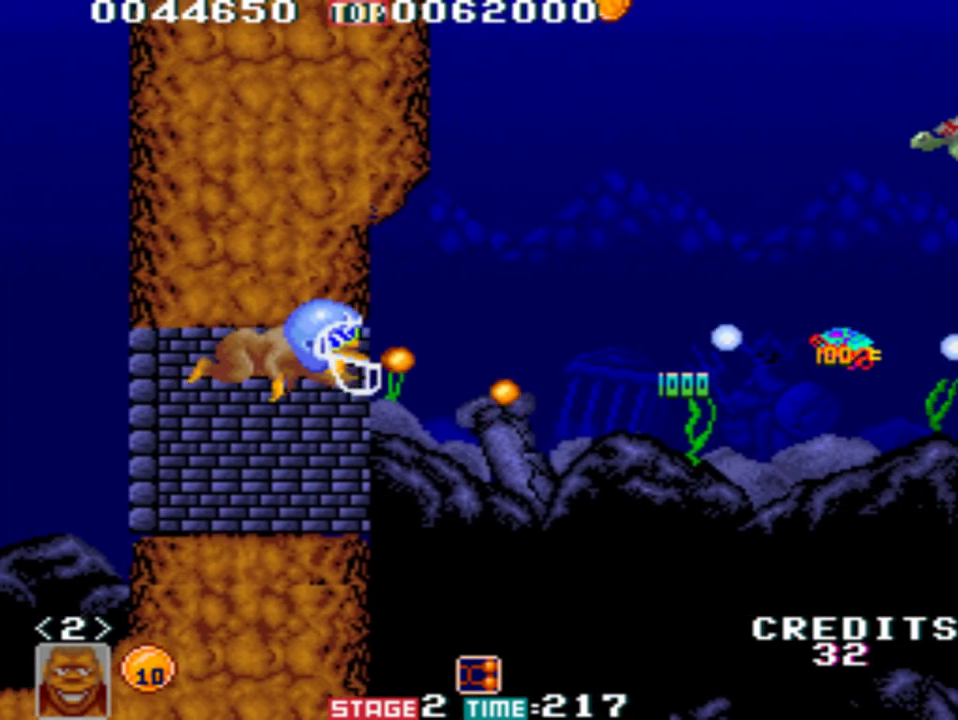
{"buttons": ["A"], "left_stick": "up", "events": [[17, "A", "up"], [83, "A", "down"], [150, "A", "up"], [217, "A", "down"], [283, "A", "up"], [350, "A", "down"], [417, "A", "up"], [483, "A", "down"]]}
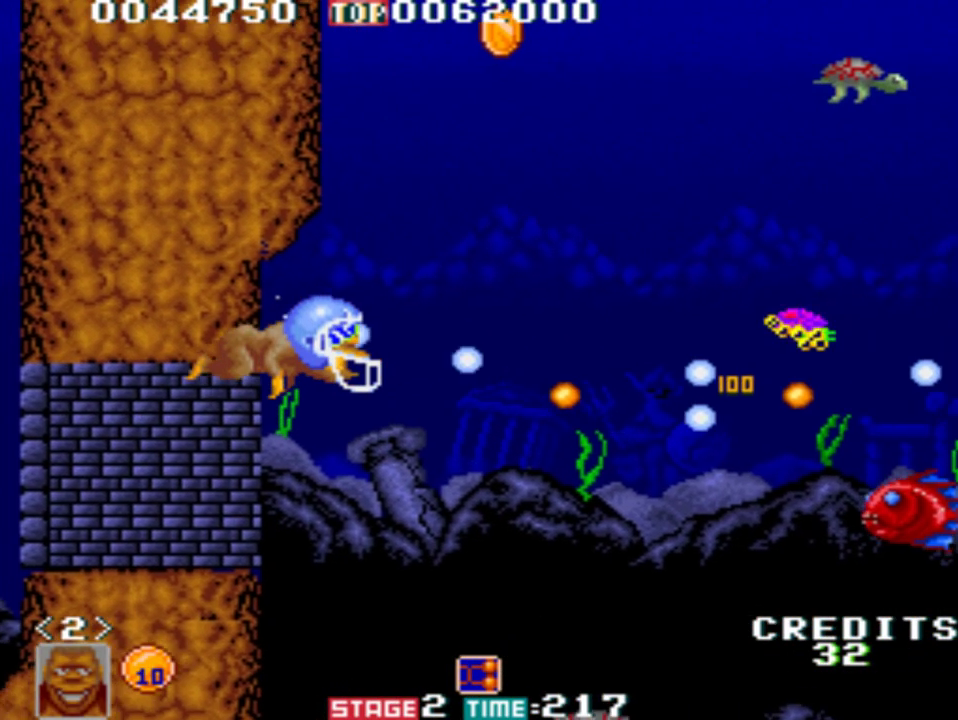
{"buttons": [], "left_stick": "up", "events": [[17, "A", "up"], [83, "A", "down"], [150, "A", "up"], [350, "A", "down"], [417, "A", "up"]]}
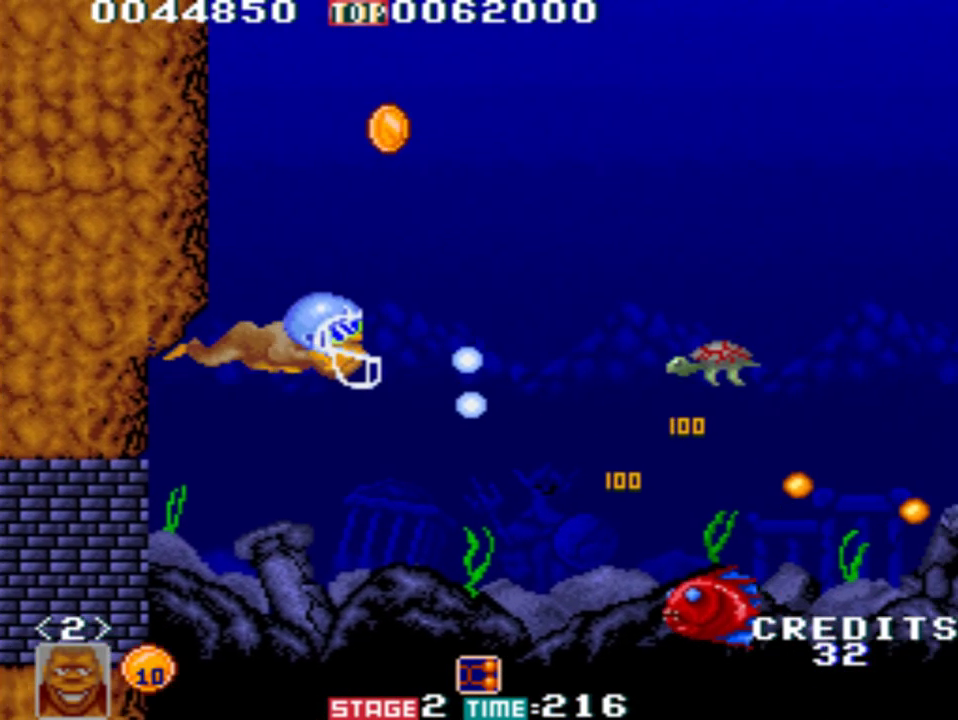
{"buttons": [], "left_stick": "up-left", "events": [[17, "A", "down"], [50, "A", "up"], [117, "A", "down"], [183, "A", "up"], [283, "A", "down"], [283, "left_stick", "up-left"], [317, "A", "up"], [383, "A", "down"], [450, "A", "up"]]}
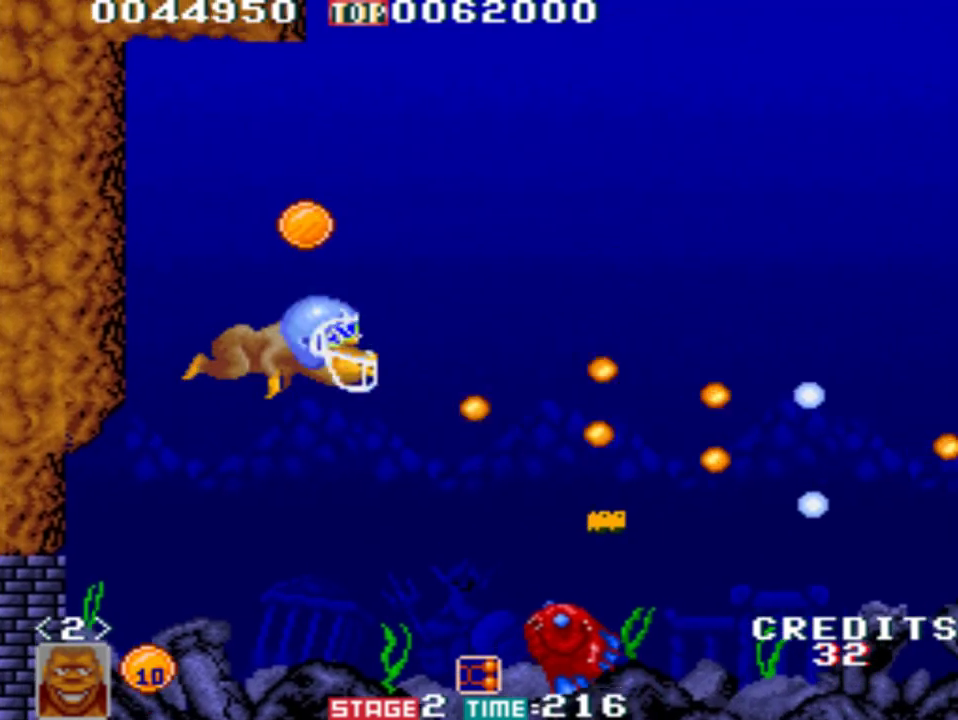
{"buttons": ["A"], "left_stick": "center", "events": [[17, "A", "down"], [83, "A", "up"], [150, "A", "down"], [217, "A", "up"], [317, "A", "down"], [350, "A", "up"], [450, "A", "down"], [483, "left_stick", "center"]]}
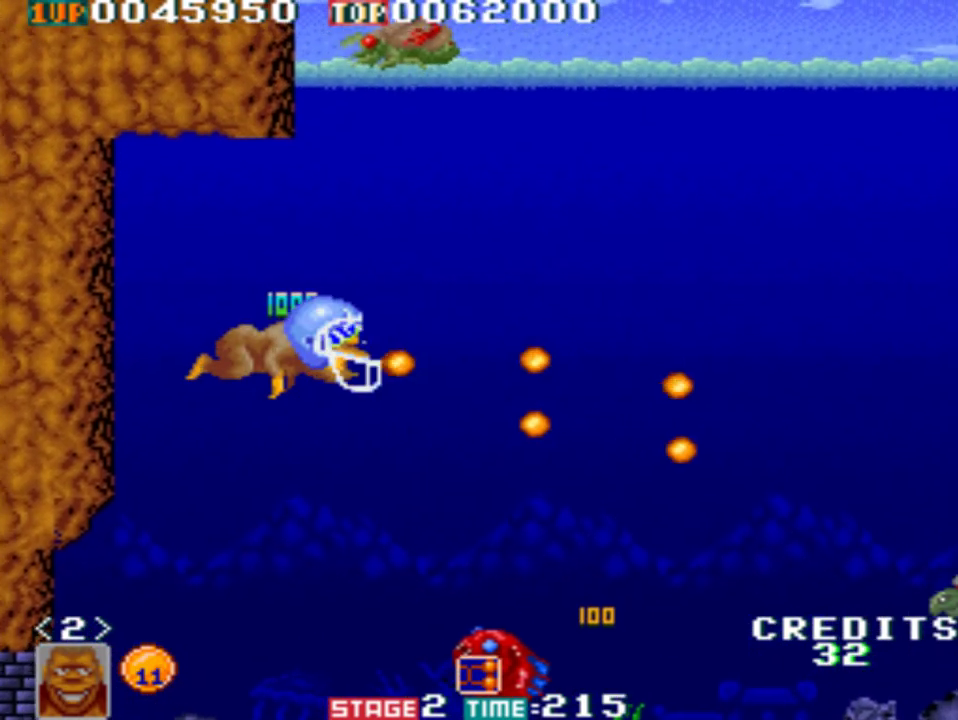
{"buttons": ["A"], "left_stick": "up-left", "events": [[17, "A", "up"], [83, "A", "down"], [117, "A", "up"], [150, "left_stick", "up-left"], [217, "A", "down"], [250, "A", "up"], [350, "A", "down"], [383, "A", "up"], [450, "A", "down"]]}
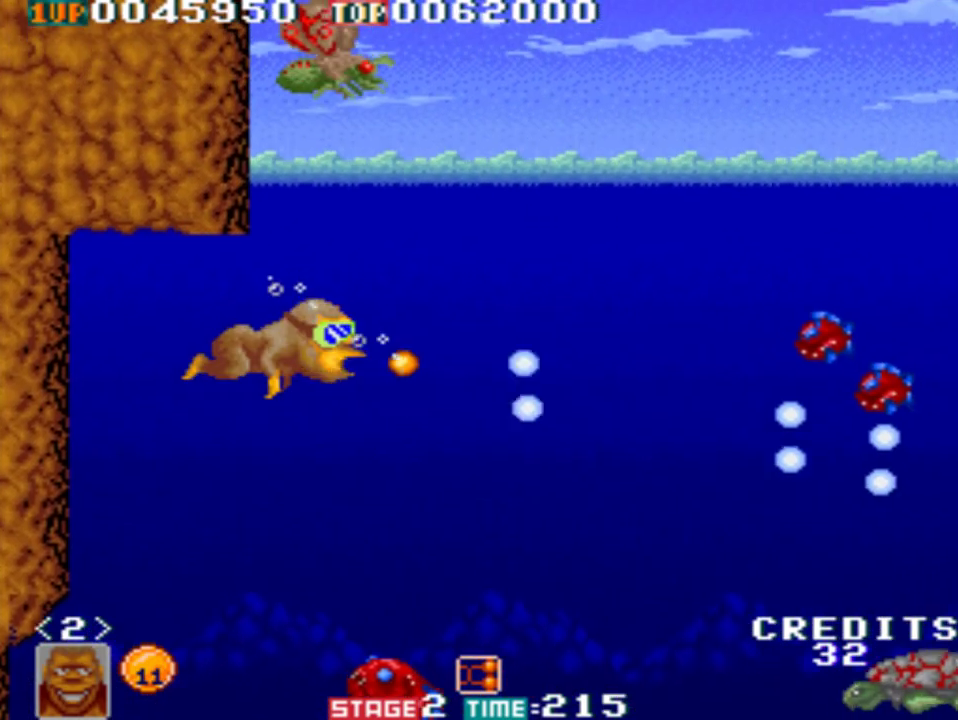
{"buttons": ["A"], "left_stick": "up-left", "events": [[17, "A", "up"], [83, "A", "down"], [150, "A", "up"], [217, "A", "down"], [250, "A", "up"], [317, "A", "down"], [417, "A", "up"], [450, "A", "down"]]}
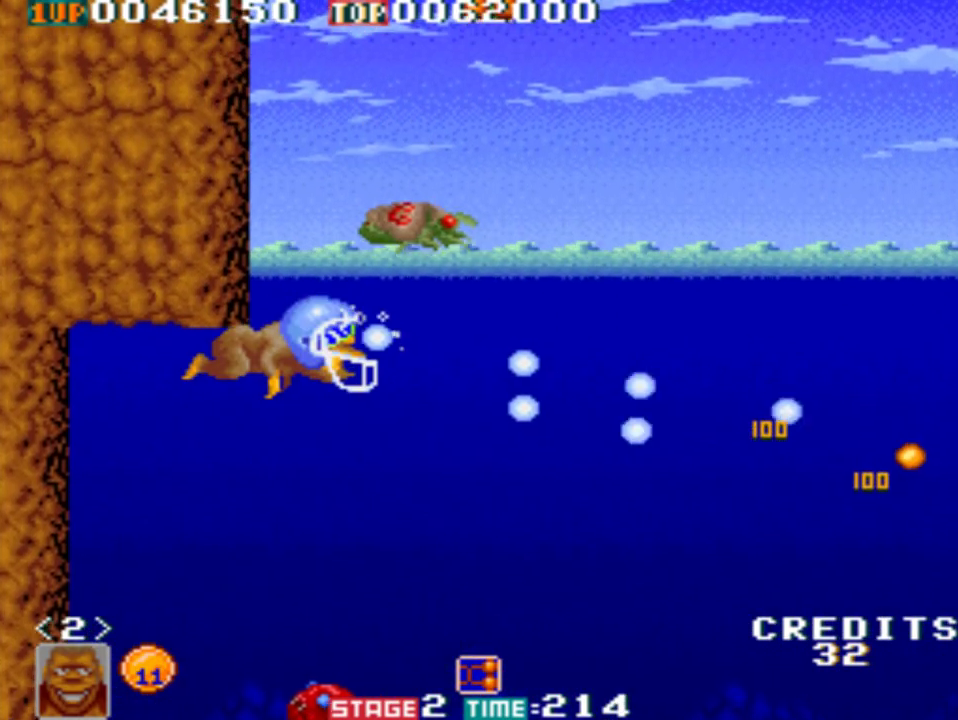
{"buttons": [], "left_stick": "center", "events": [[50, "A", "up"], [83, "A", "down"], [217, "A", "up"], [283, "left_stick", "up"], [383, "left_stick", "center"]]}
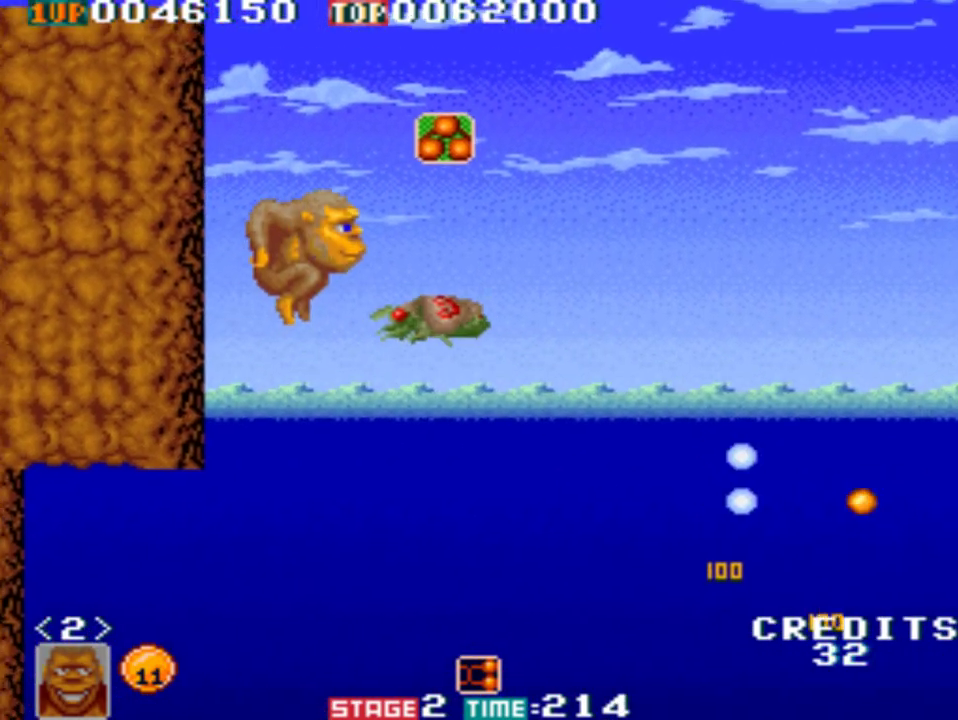
{"buttons": [], "left_stick": "center", "events": []}
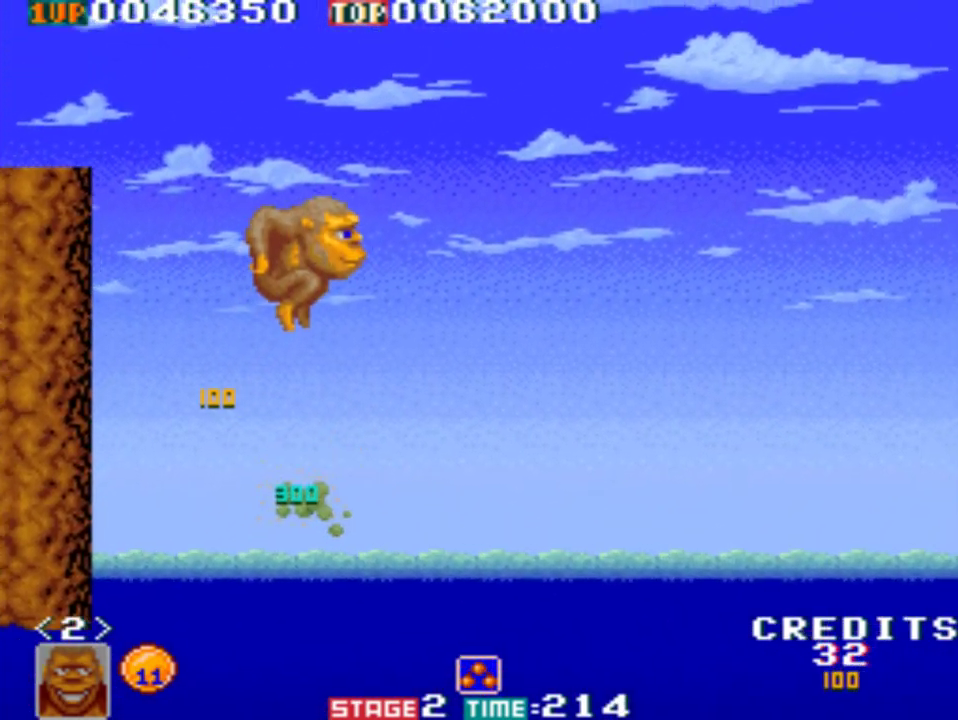
{"buttons": [], "left_stick": "center", "events": []}
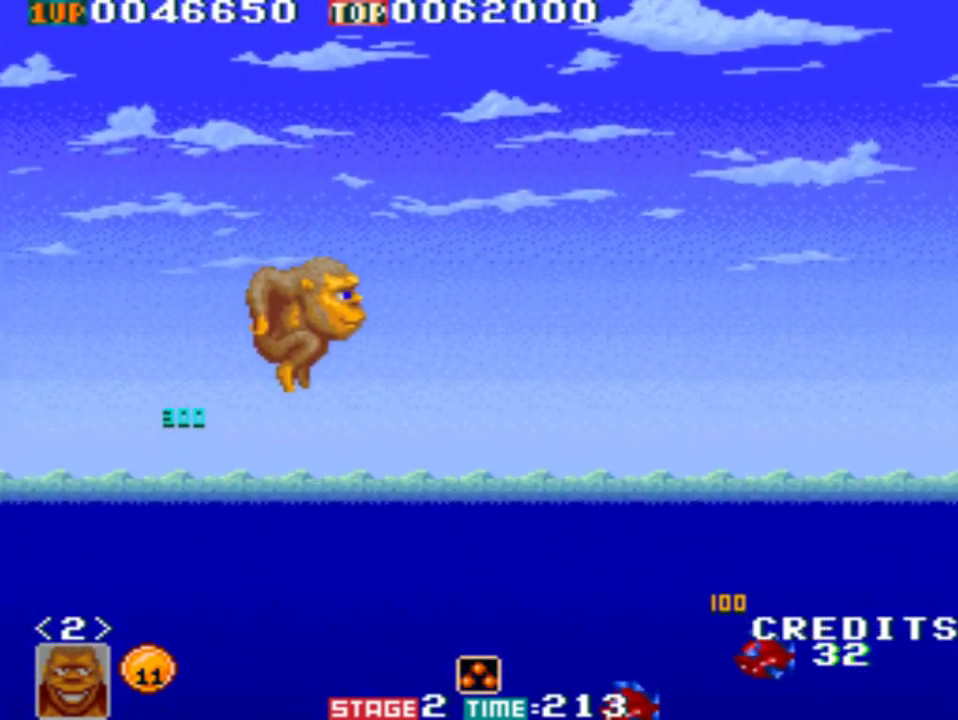
{"buttons": ["A"], "left_stick": "center", "events": [[383, "A", "down"], [450, "A", "up"], [483, "A", "down"]]}
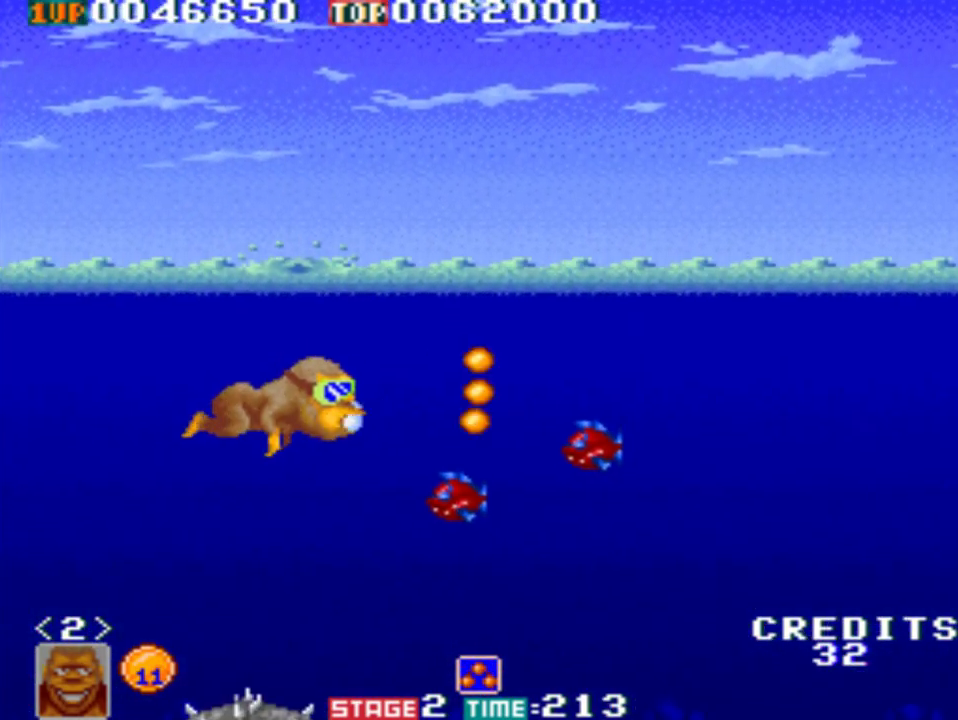
{"buttons": [], "left_stick": "up", "events": [[17, "left_stick", "up"], [83, "A", "up"]]}
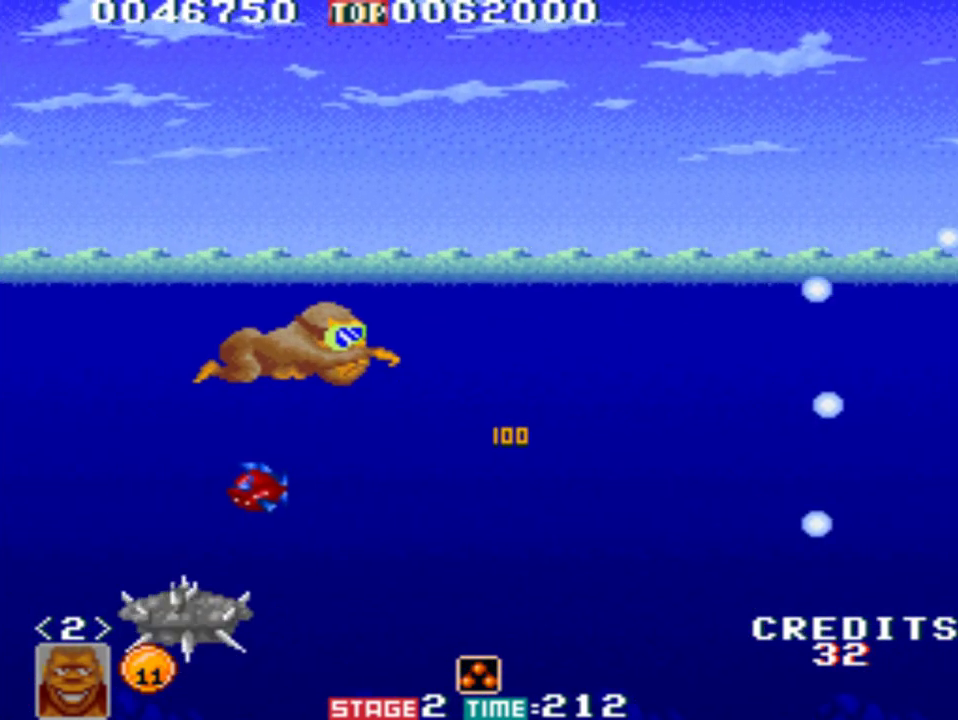
{"buttons": ["A"], "left_stick": "center", "events": [[50, "left_stick", "center"], [217, "A", "down"], [250, "A", "up"], [350, "A", "down"], [417, "A", "up"], [483, "A", "down"]]}
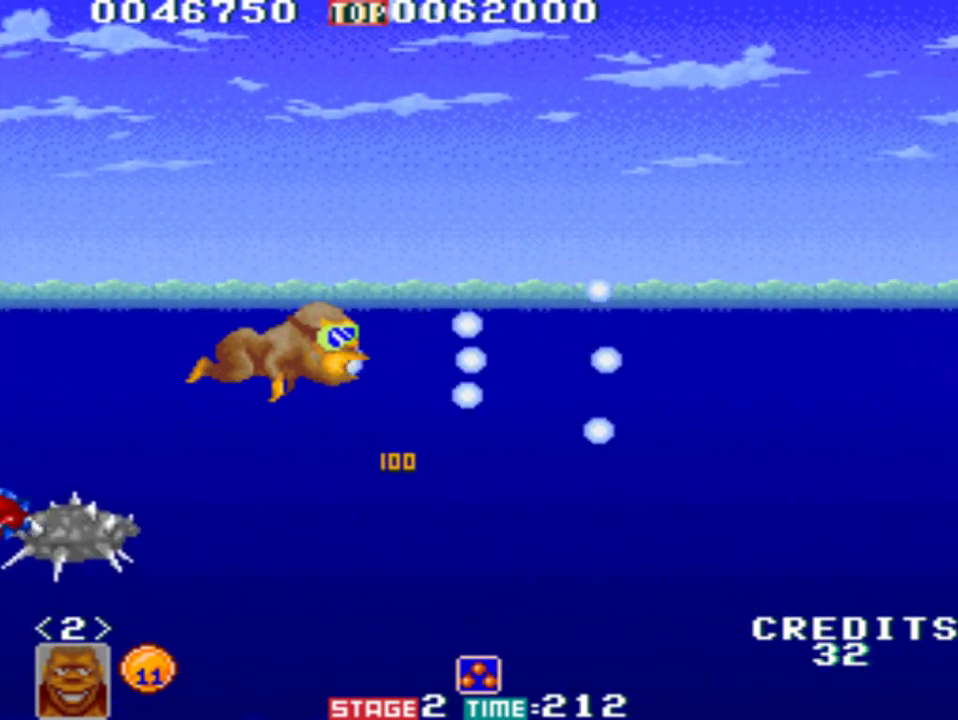
{"buttons": [], "left_stick": "center", "events": [[17, "A", "up"], [83, "A", "down"], [183, "A", "up"], [250, "A", "down"], [317, "A", "up"], [383, "A", "down"], [450, "A", "up"]]}
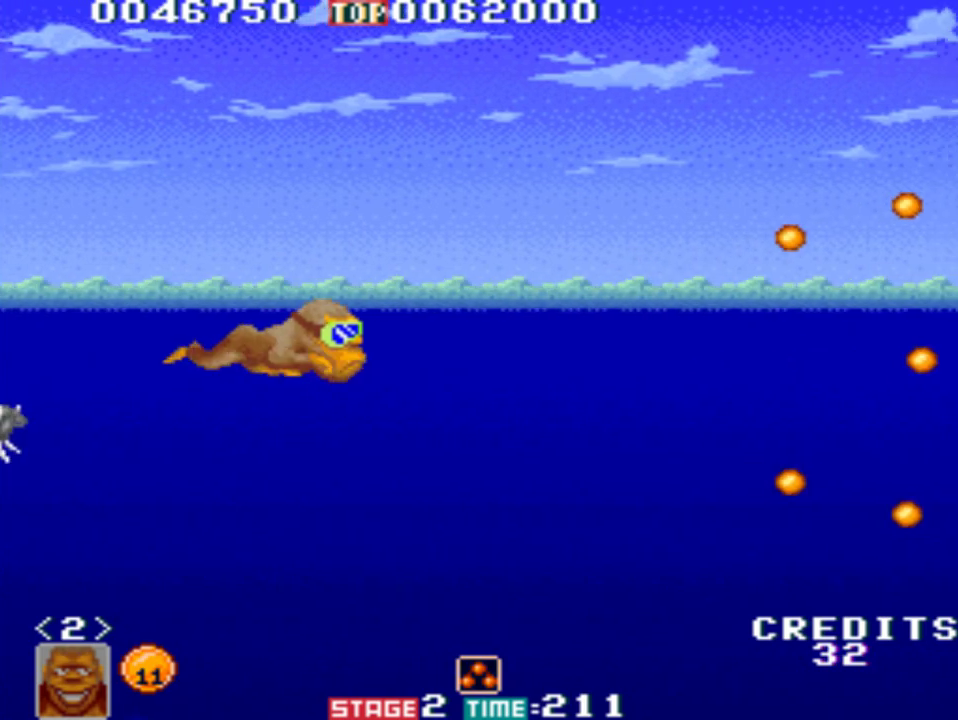
{"buttons": [], "left_stick": "center", "events": [[17, "A", "down"], [83, "A", "up"], [150, "A", "down"], [217, "A", "up"], [250, "A", "down"], [317, "A", "up"], [383, "A", "down"], [483, "A", "up"]]}
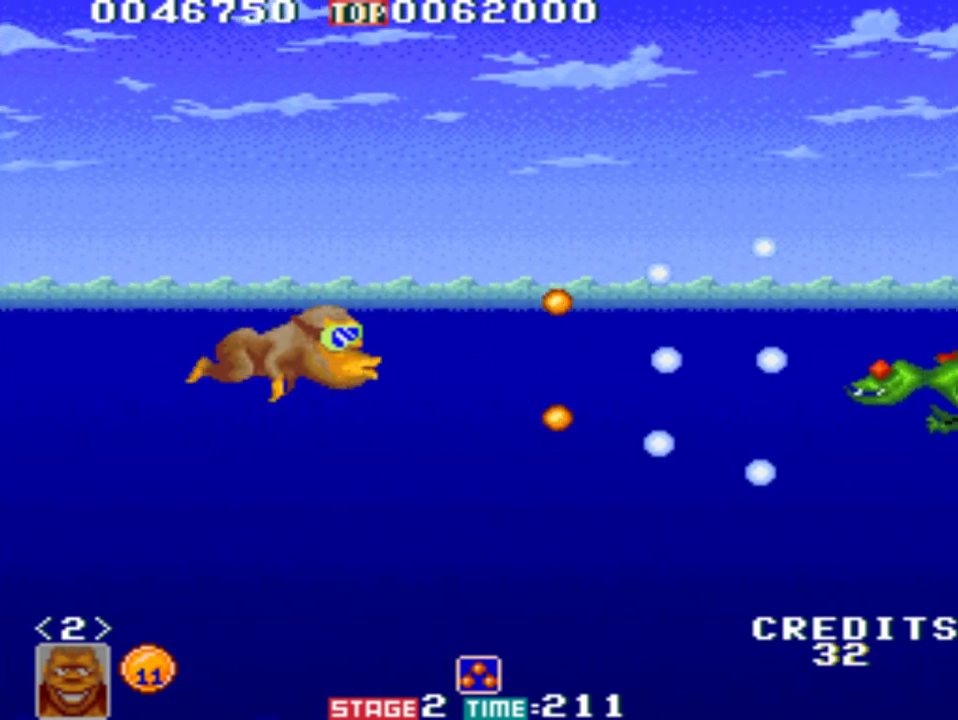
{"buttons": [], "left_stick": "center", "events": [[50, "A", "down"], [83, "A", "up"], [183, "A", "down"], [250, "A", "up"], [300, "A", "down"], [383, "A", "up"], [467, "A", "down"], [483, "A", "up"]]}
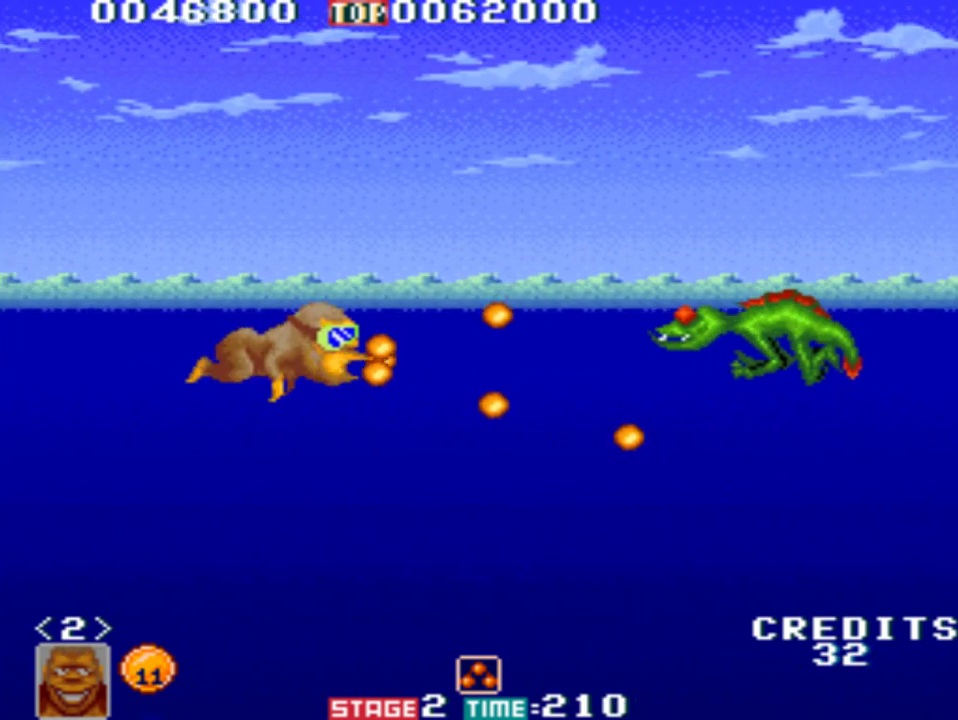
{"buttons": ["A"], "left_stick": "center", "events": [[83, "A", "down"], [150, "A", "up"], [217, "A", "down"], [283, "A", "up"], [350, "A", "down"], [417, "A", "up"], [483, "A", "down"]]}
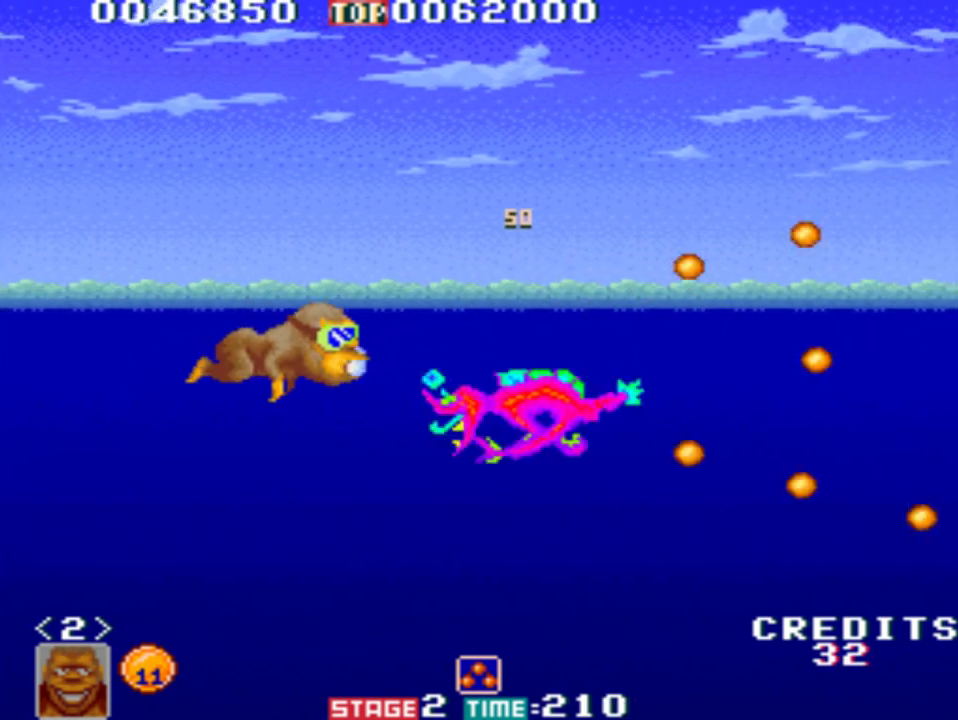
{"buttons": [], "left_stick": "center", "events": [[17, "A", "up"], [117, "A", "down"], [150, "A", "up"], [250, "A", "down"], [283, "A", "up"], [367, "A", "down"], [450, "A", "up"]]}
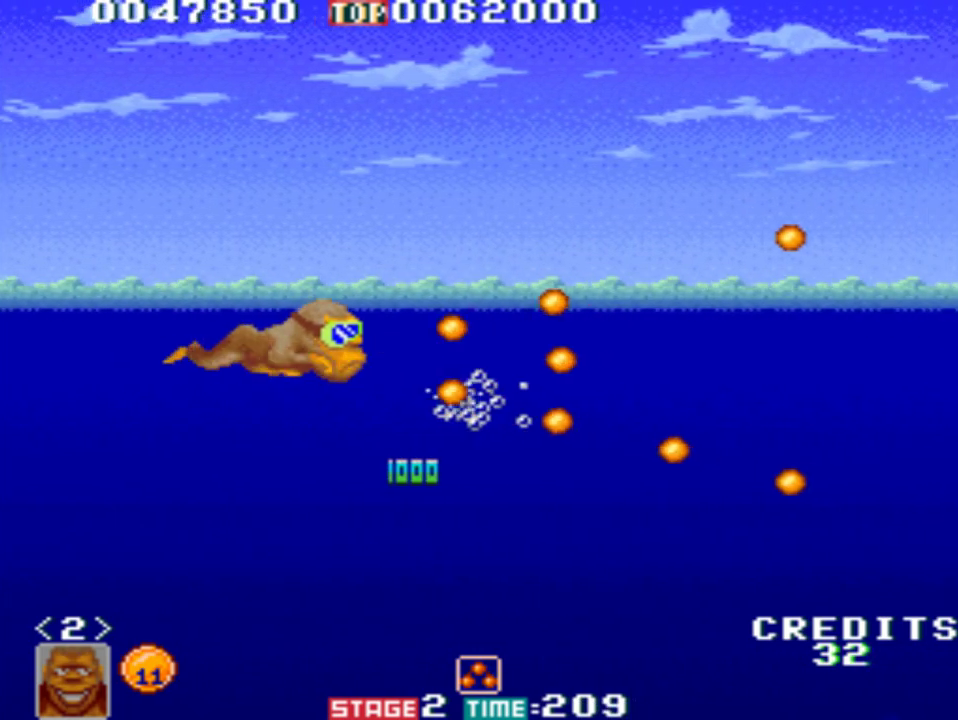
{"buttons": ["A"], "left_stick": "center", "events": [[17, "A", "down"], [83, "A", "up"], [167, "A", "down"], [217, "A", "up"], [283, "A", "down"], [383, "A", "up"], [450, "A", "down"]]}
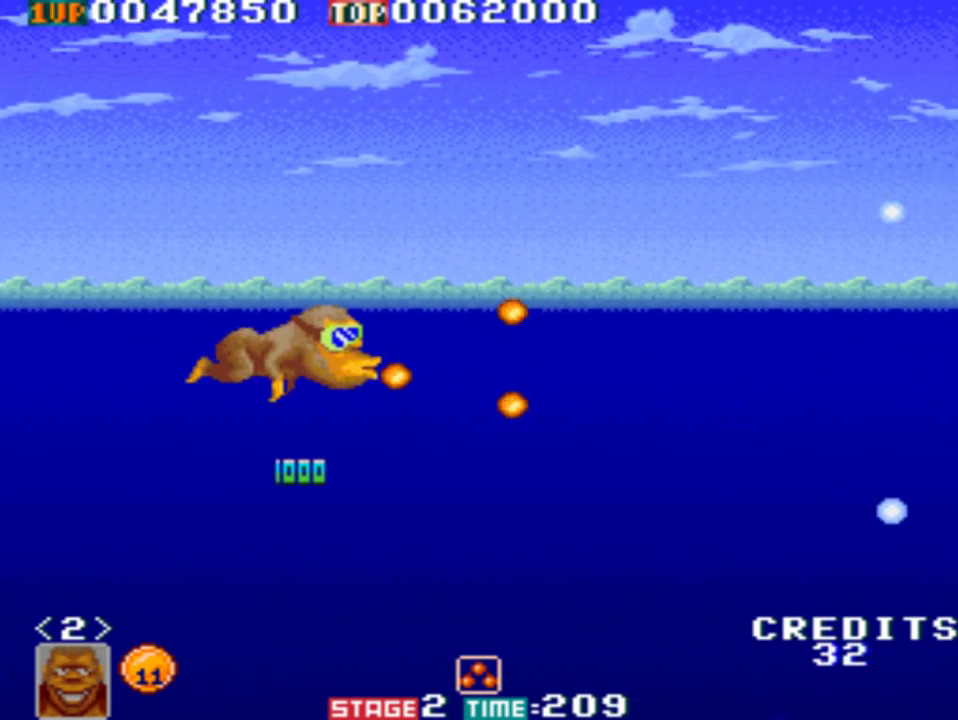
{"buttons": ["A"], "left_stick": "center", "events": [[17, "A", "up"], [83, "A", "down"], [150, "A", "up"], [250, "A", "down"], [283, "A", "up"], [350, "A", "down"], [450, "A", "up"], [483, "A", "down"]]}